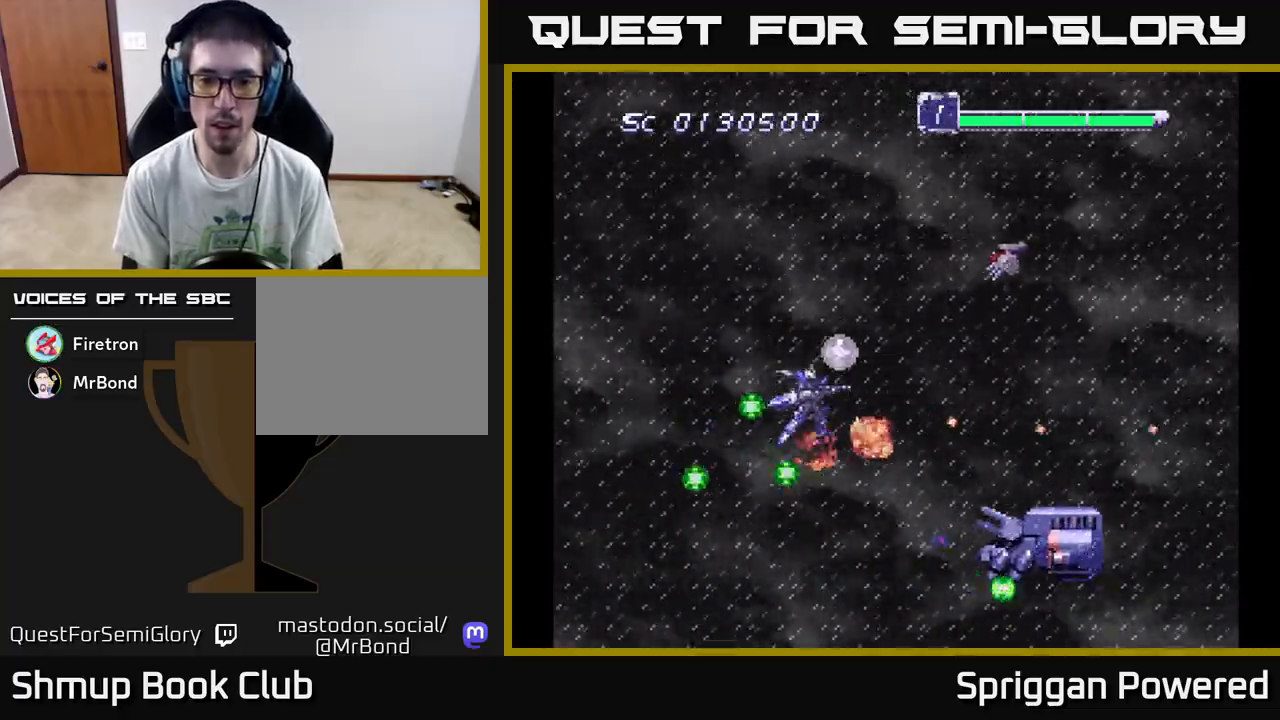
Gameplay with a controller (Xbox layout); each line is a JSON object with the inputs held at the frame after it. "events" lists button and stick changes between this image and that frame as [ms after this image, input, new state], when the widget could be followed in between. Not read: left_stick right_stick.
{"buttons": ["DPAD_UP", "DPAD_LEFT"], "events": [[33, "A", "down"], [133, "A", "up"], [167, "DPAD_LEFT", "down"], [200, "A", "down"], [300, "A", "up"], [383, "A", "down"], [450, "A", "up"]]}
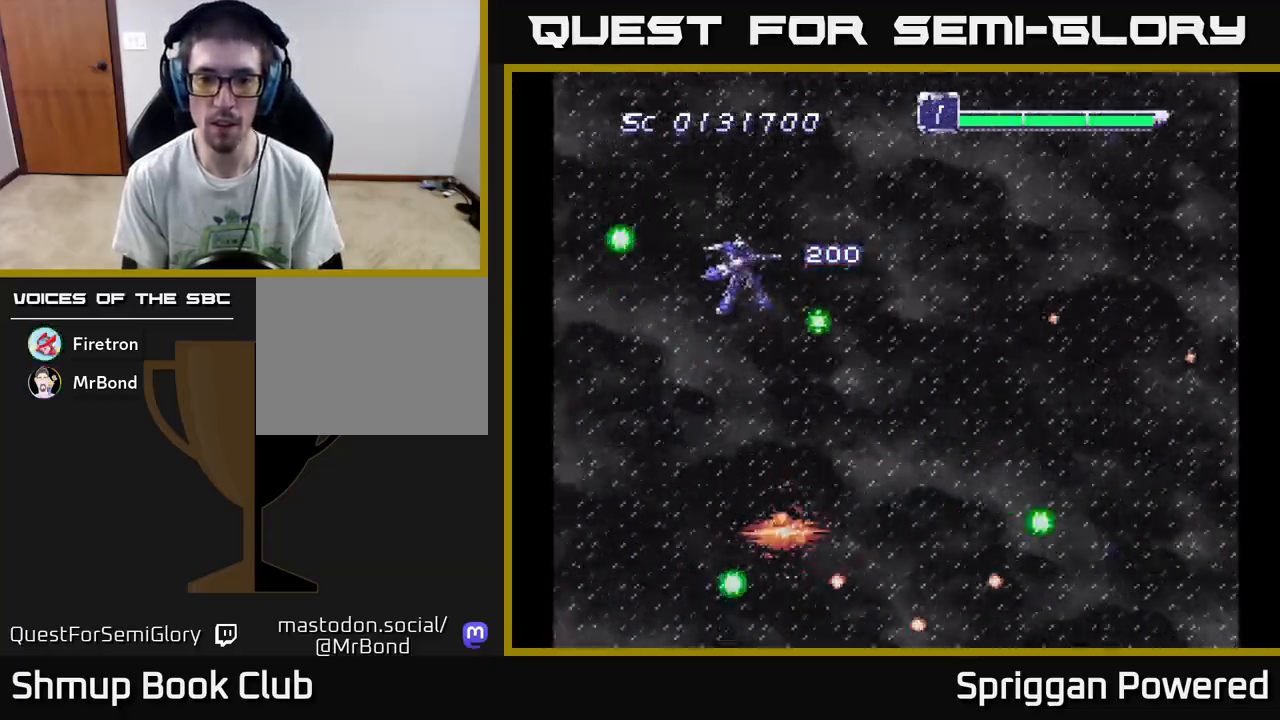
{"buttons": ["DPAD_DOWN"], "events": [[33, "A", "down"], [67, "DPAD_UP", "up"], [100, "DPAD_DOWN", "down"], [117, "DPAD_LEFT", "up"], [133, "A", "up"], [250, "A", "down"], [300, "A", "up"]]}
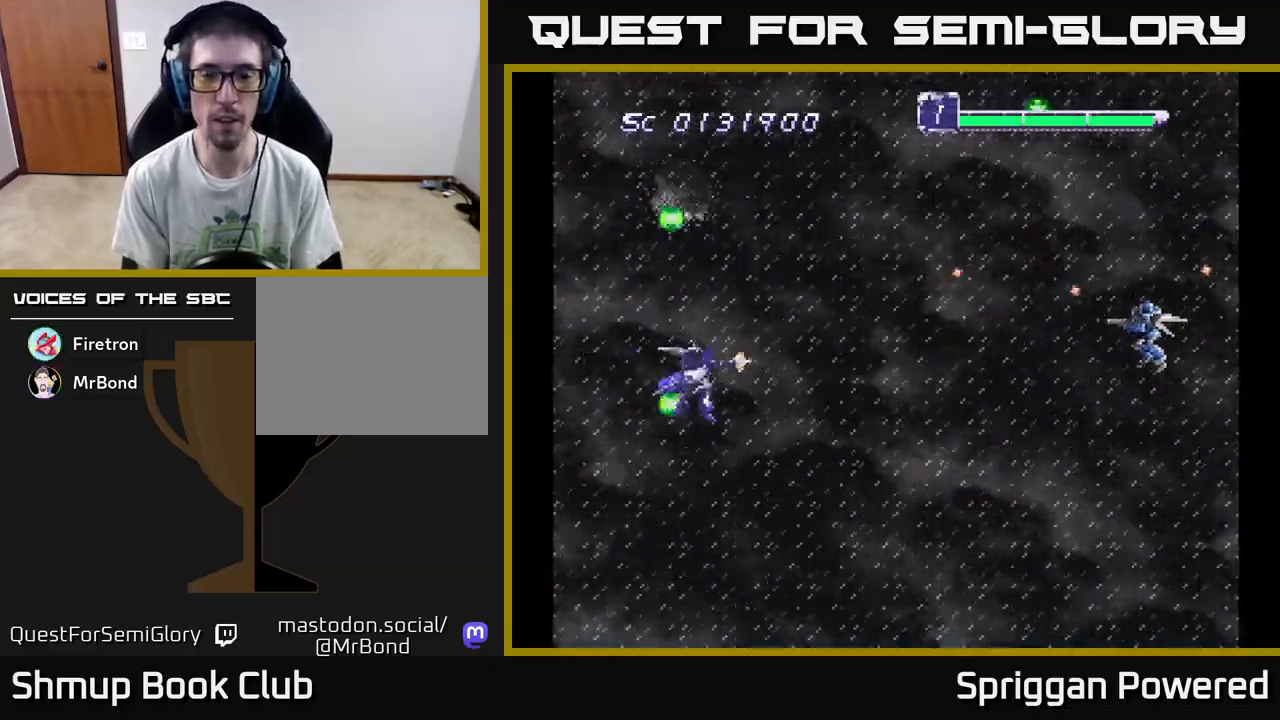
{"buttons": ["DPAD_LEFT"]}
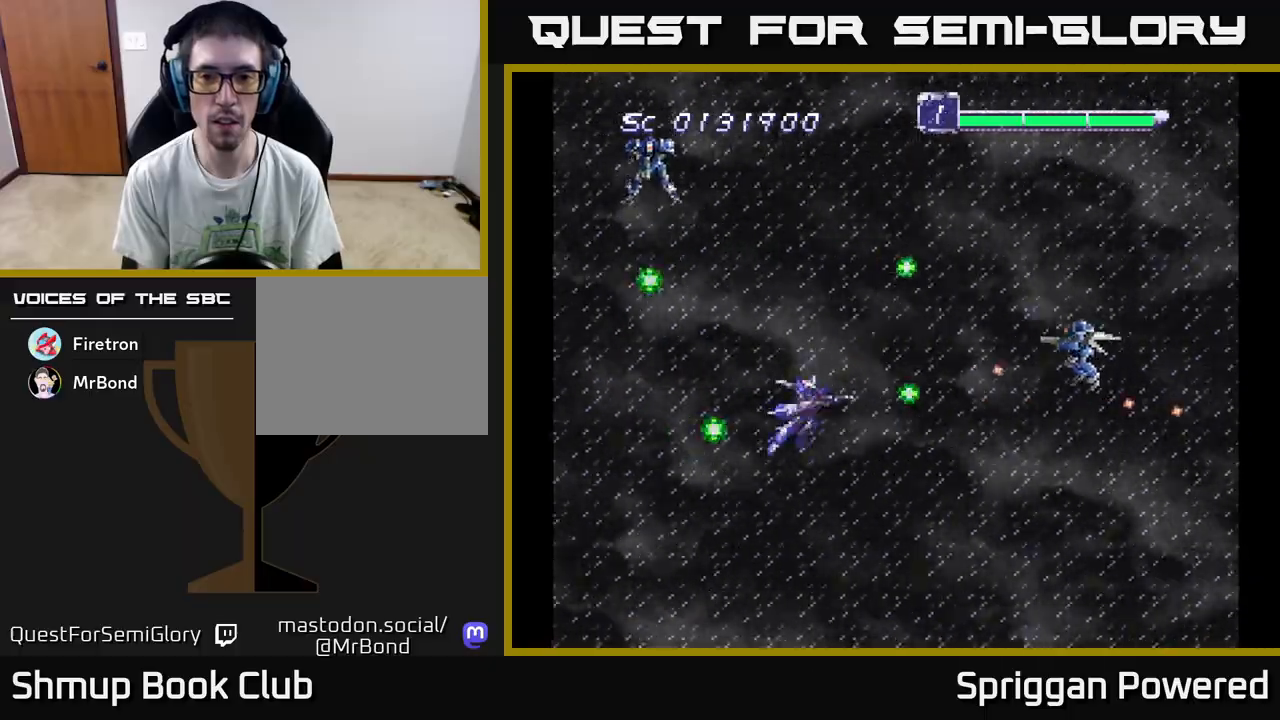
{"buttons": ["DPAD_DOWN", "DPAD_RIGHT"]}
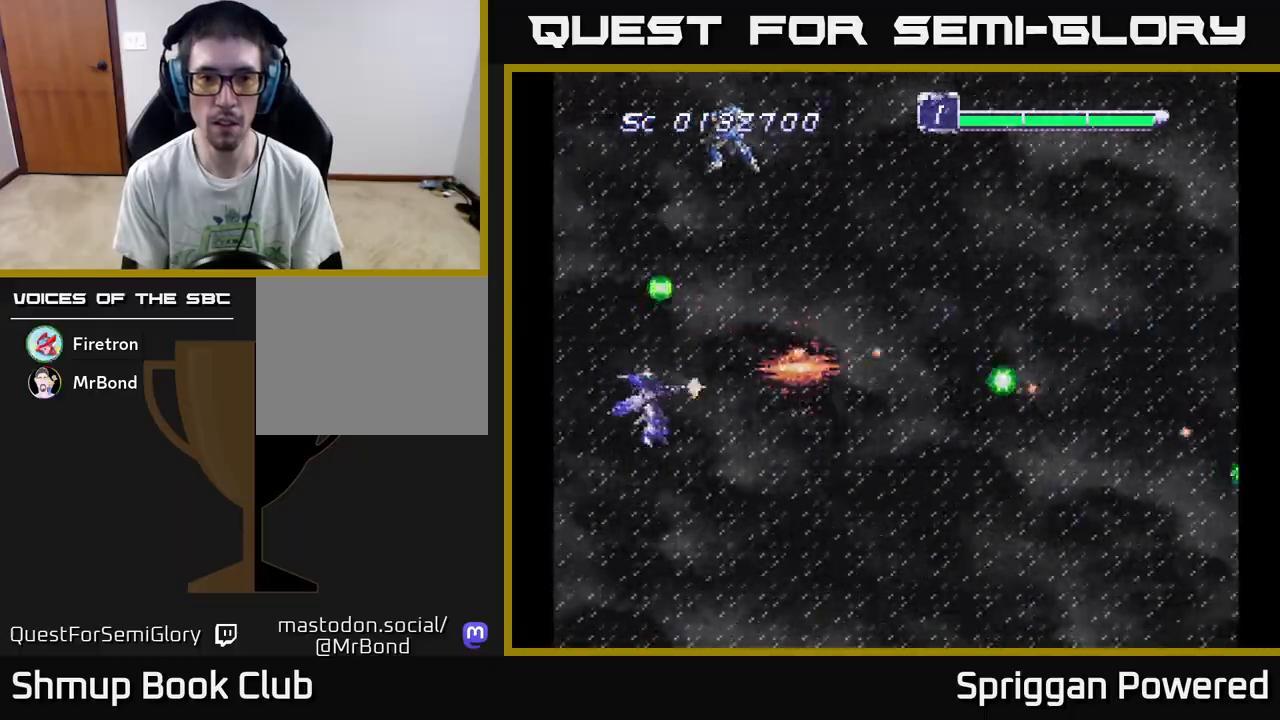
{"buttons": ["A", "DPAD_DOWN", "DPAD_RIGHT"], "events": [[67, "A", "down"], [167, "A", "up"], [200, "DPAD_DOWN", "up"], [250, "A", "down"], [250, "DPAD_UP", "down"], [333, "A", "up"], [333, "DPAD_UP", "up"], [383, "DPAD_DOWN", "down"], [417, "A", "down"], [433, "DPAD_RIGHT", "up"], [483, "DPAD_RIGHT", "down"]]}
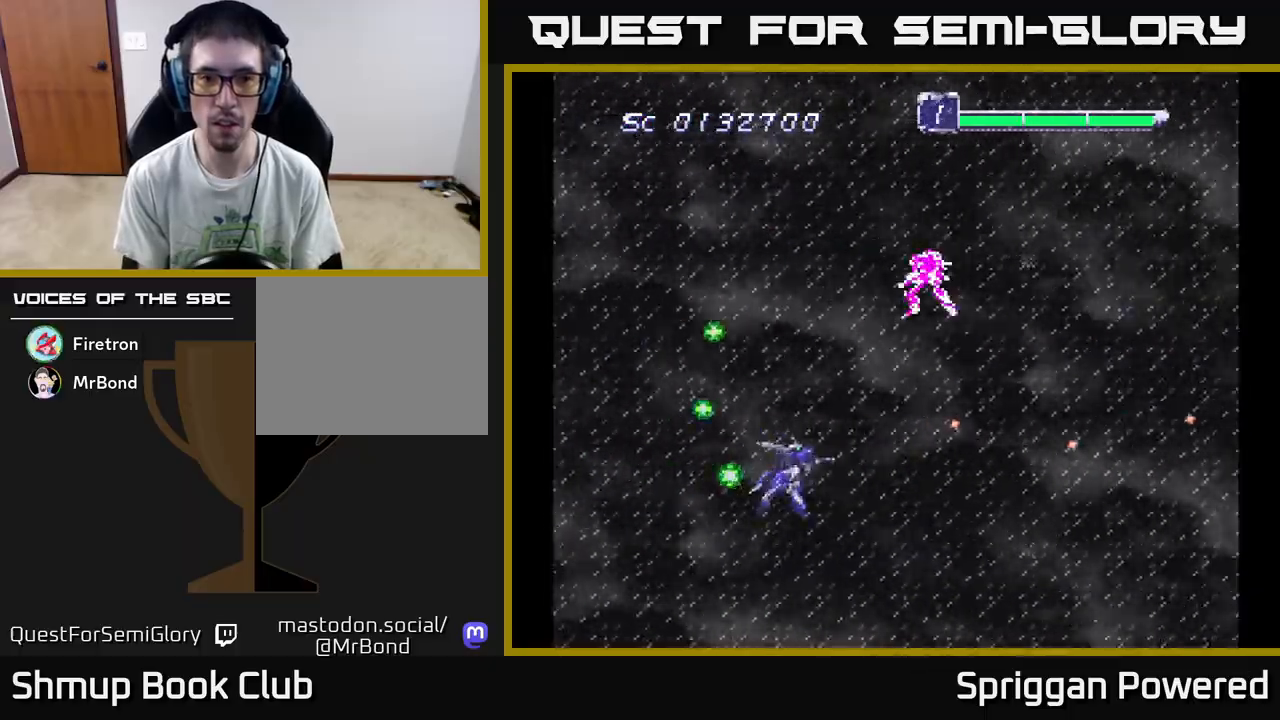
{"buttons": ["A", "DPAD_LEFT"]}
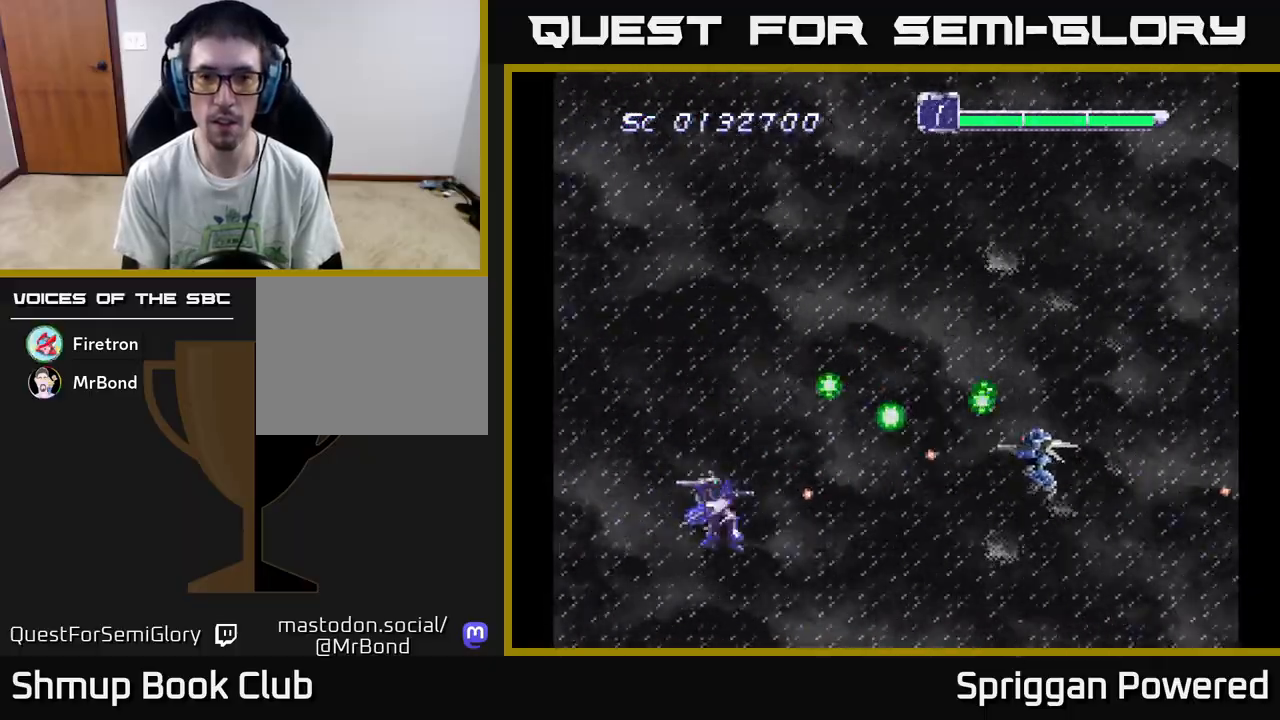
{"buttons": ["A", "DPAD_UP"], "events": [[17, "A", "up"], [67, "DPAD_UP", "down"], [83, "A", "down"], [200, "A", "up"], [233, "DPAD_LEFT", "up"], [267, "A", "down"], [383, "A", "up"], [467, "A", "down"]]}
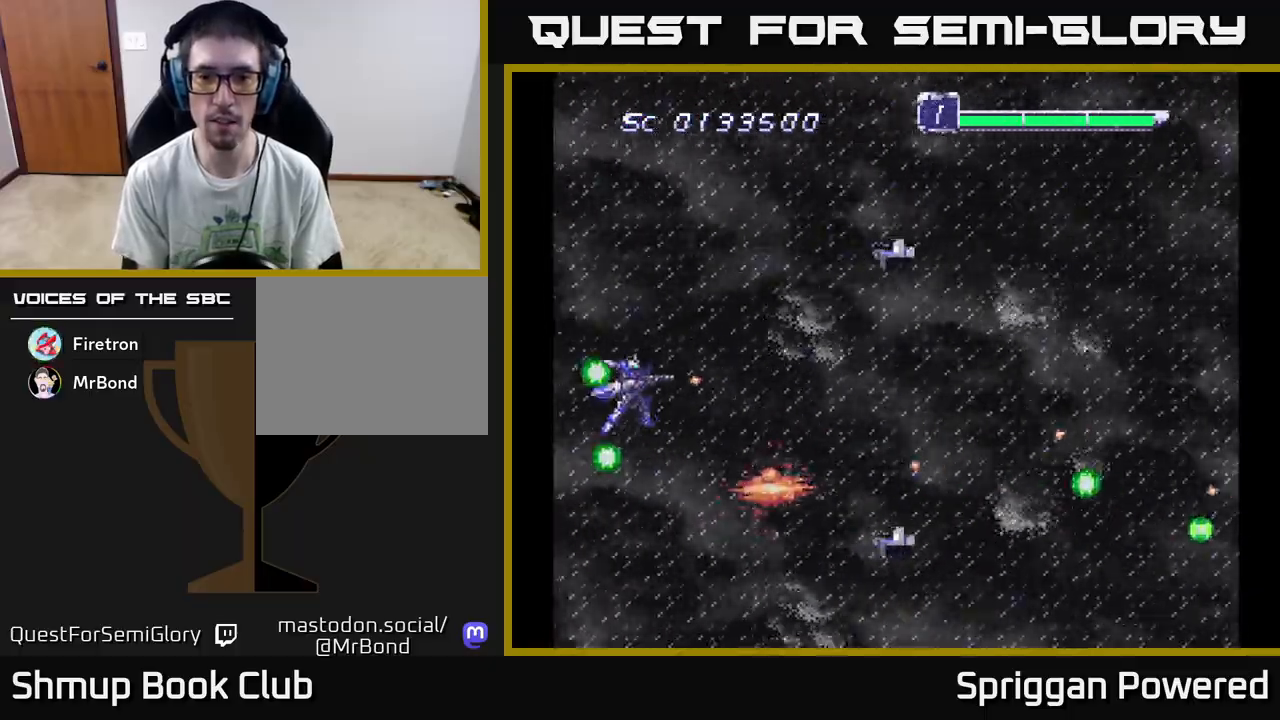
{"buttons": ["A", "DPAD_DOWN"], "events": [[67, "A", "up"], [167, "A", "down"], [250, "A", "up"], [283, "DPAD_LEFT", "down"], [333, "A", "down"], [367, "DPAD_UP", "up"], [383, "DPAD_DOWN", "down"], [400, "DPAD_LEFT", "up"], [450, "A", "up"], [500, "A", "down"]]}
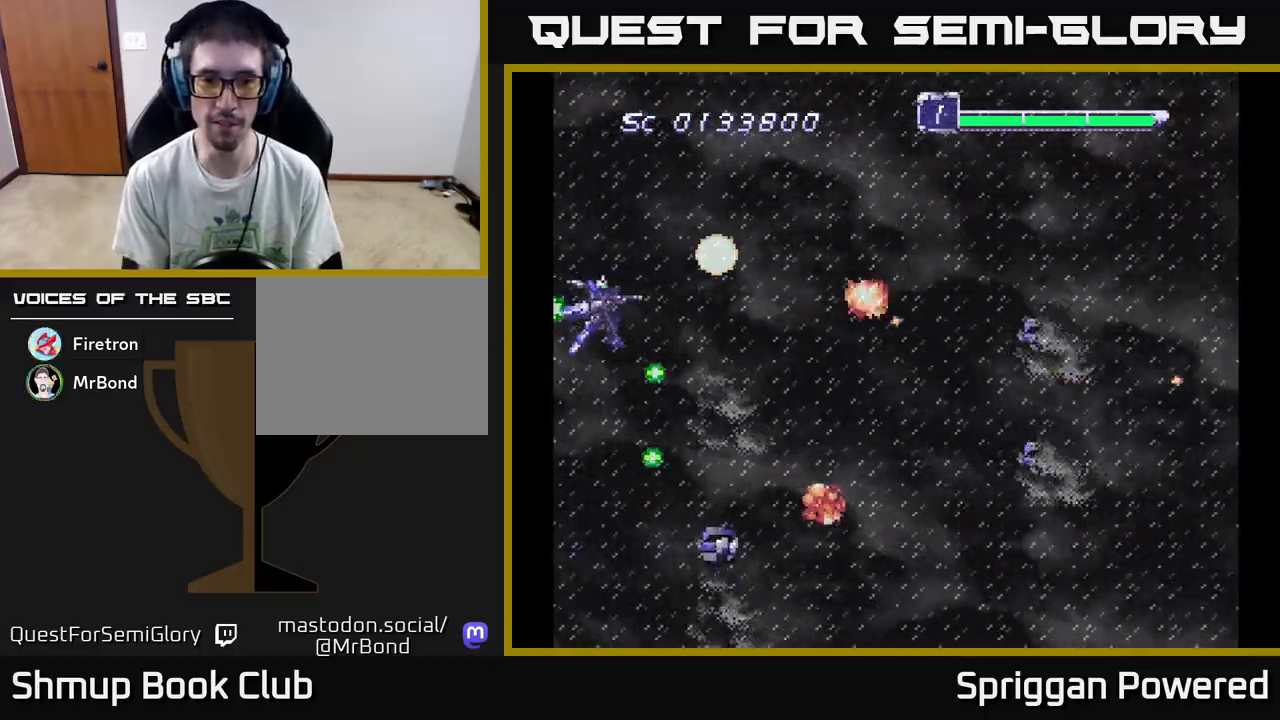
{"buttons": ["DPAD_DOWN", "DPAD_RIGHT"], "events": [[133, "A", "up"], [200, "A", "down"], [283, "DPAD_RIGHT", "down"], [317, "A", "up"], [317, "DPAD_DOWN", "up"], [333, "DPAD_UP", "down"], [367, "DPAD_RIGHT", "up"], [400, "A", "down"], [450, "DPAD_RIGHT", "down"], [483, "DPAD_UP", "up"], [500, "A", "up"], [500, "DPAD_DOWN", "down"]]}
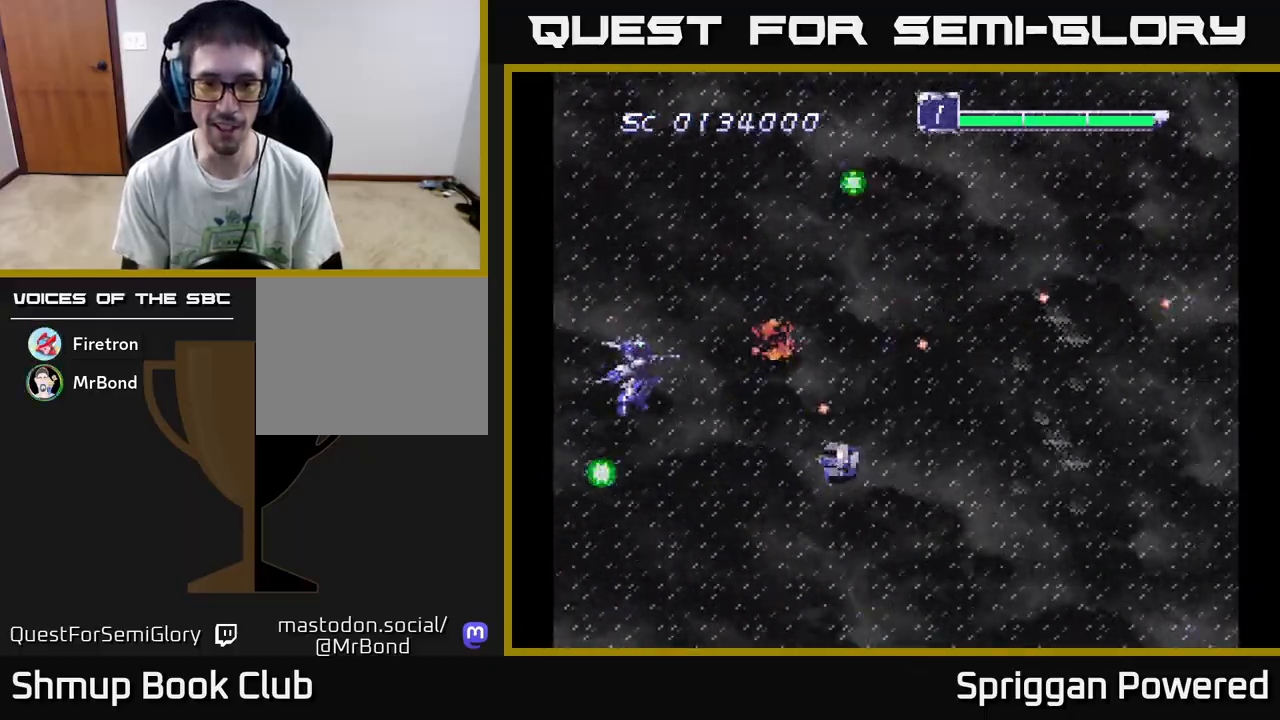
{"buttons": ["A", "DPAD_UP", "DPAD_RIGHT"]}
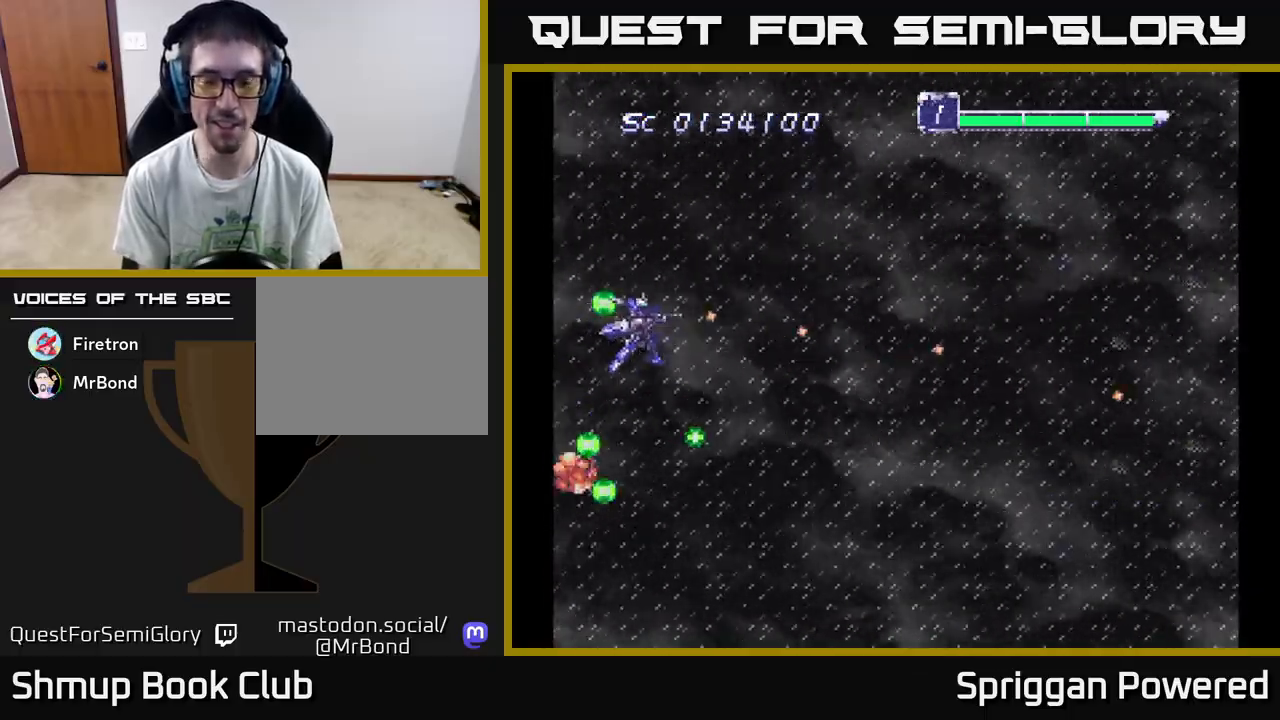
{"buttons": ["DPAD_UP"], "events": [[33, "DPAD_UP", "up"], [50, "A", "up"], [100, "DPAD_DOWN", "down"], [117, "A", "down"], [233, "A", "up"], [317, "A", "down"], [333, "DPAD_DOWN", "up"], [367, "DPAD_UP", "down"], [400, "DPAD_RIGHT", "up"], [433, "A", "up"]]}
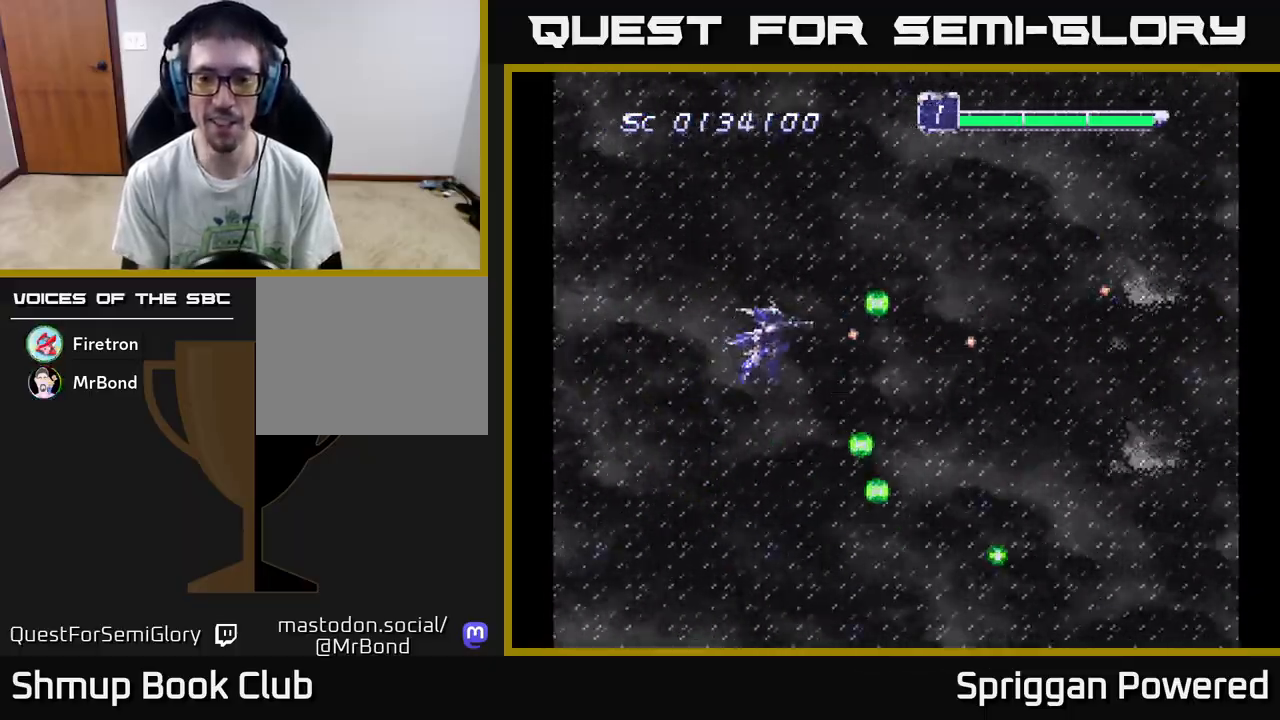
{"buttons": ["DPAD_DOWN"]}
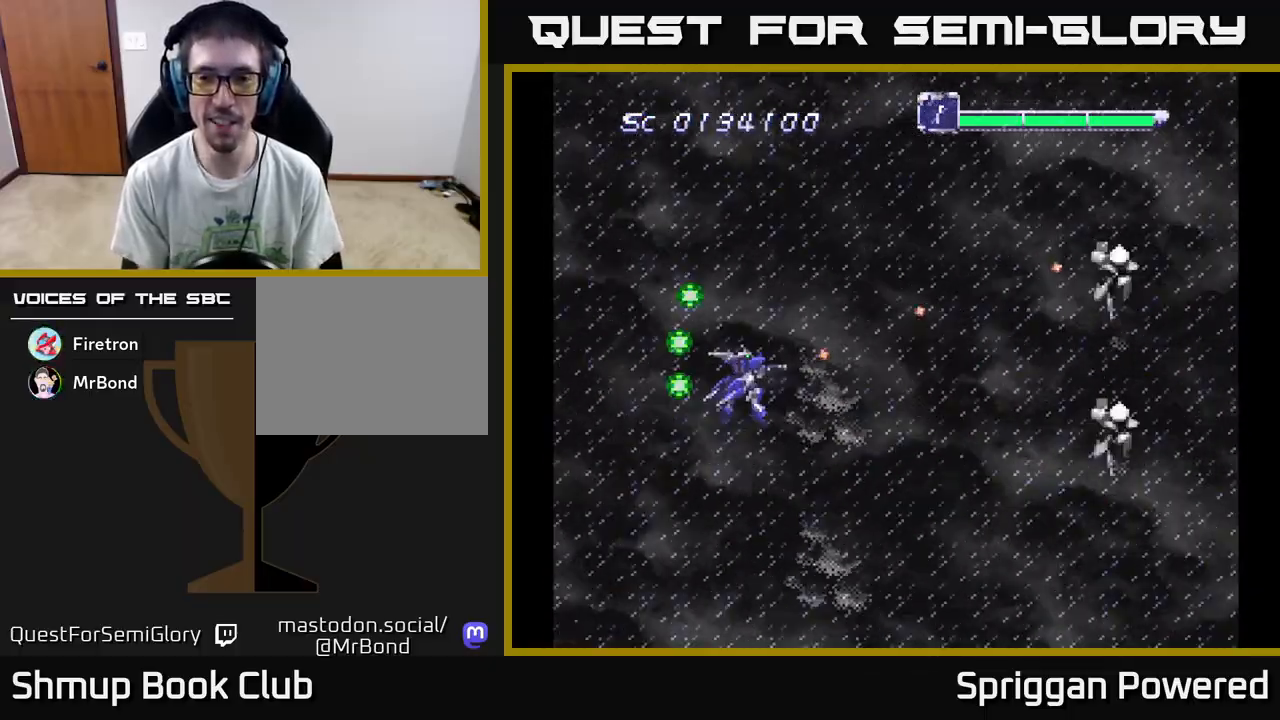
{"buttons": ["DPAD_RIGHT"]}
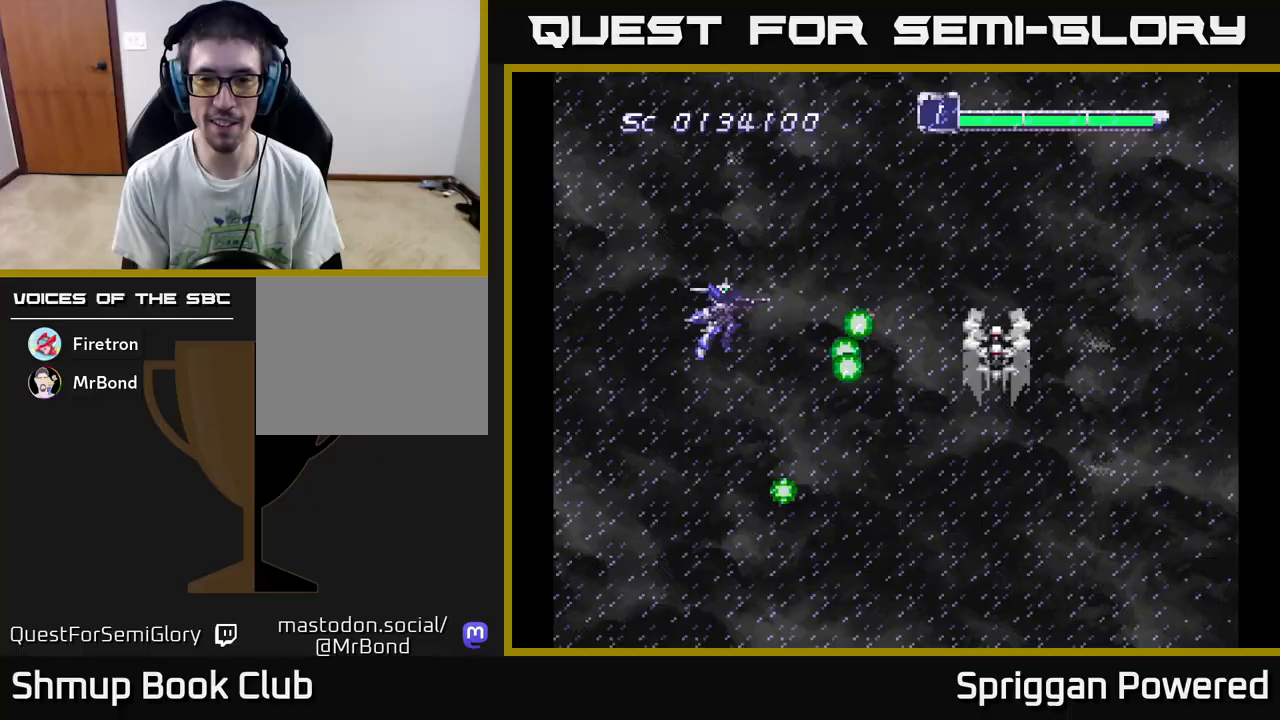
{"buttons": ["DPAD_RIGHT"], "events": [[17, "DPAD_DOWN", "down"], [17, "DPAD_RIGHT", "up"], [50, "A", "down"], [133, "A", "up"], [200, "A", "down"], [300, "A", "up"], [317, "DPAD_RIGHT", "down"], [383, "A", "down"], [467, "A", "up"], [483, "DPAD_DOWN", "up"]]}
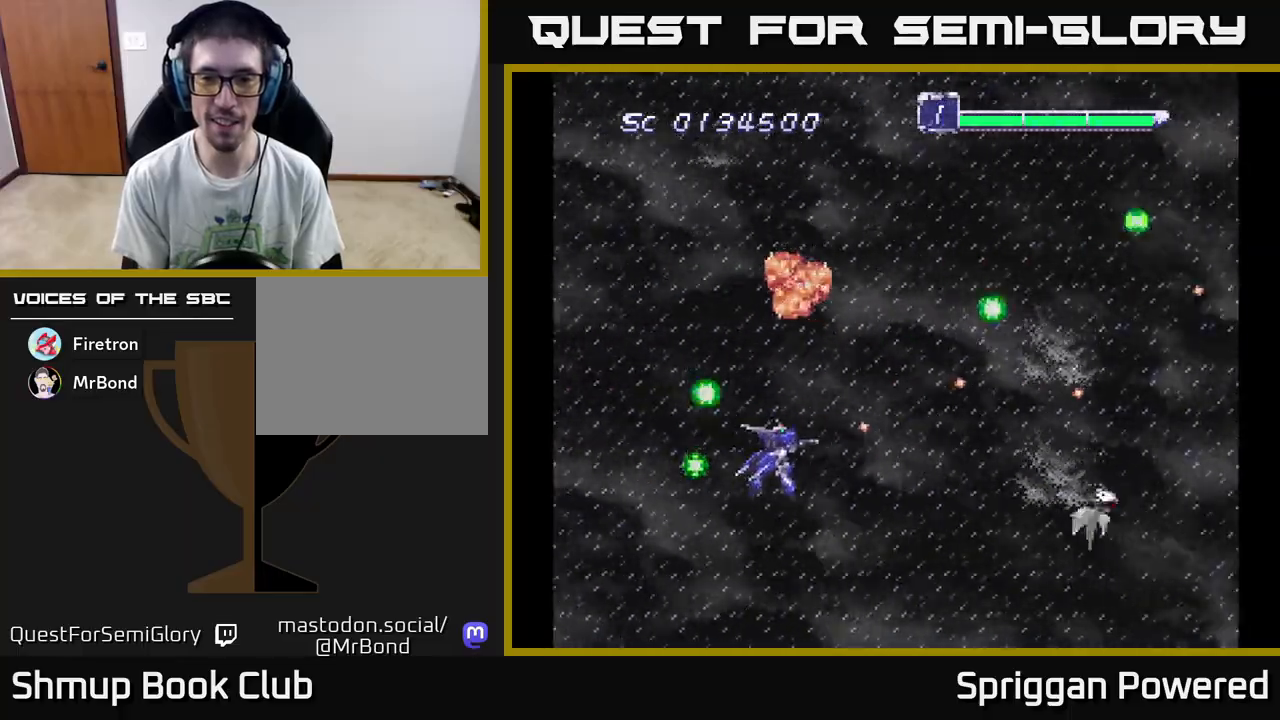
{"buttons": ["DPAD_LEFT"], "events": [[50, "DPAD_UP", "down"], [67, "A", "down"], [83, "DPAD_RIGHT", "up"], [150, "A", "up"], [150, "DPAD_LEFT", "down"], [233, "A", "down"], [283, "DPAD_LEFT", "up"], [317, "A", "up"], [350, "DPAD_RIGHT", "down"], [367, "DPAD_RIGHT", "up"], [433, "A", "down"], [467, "A", "up"], [483, "DPAD_LEFT", "down"], [500, "DPAD_UP", "up"]]}
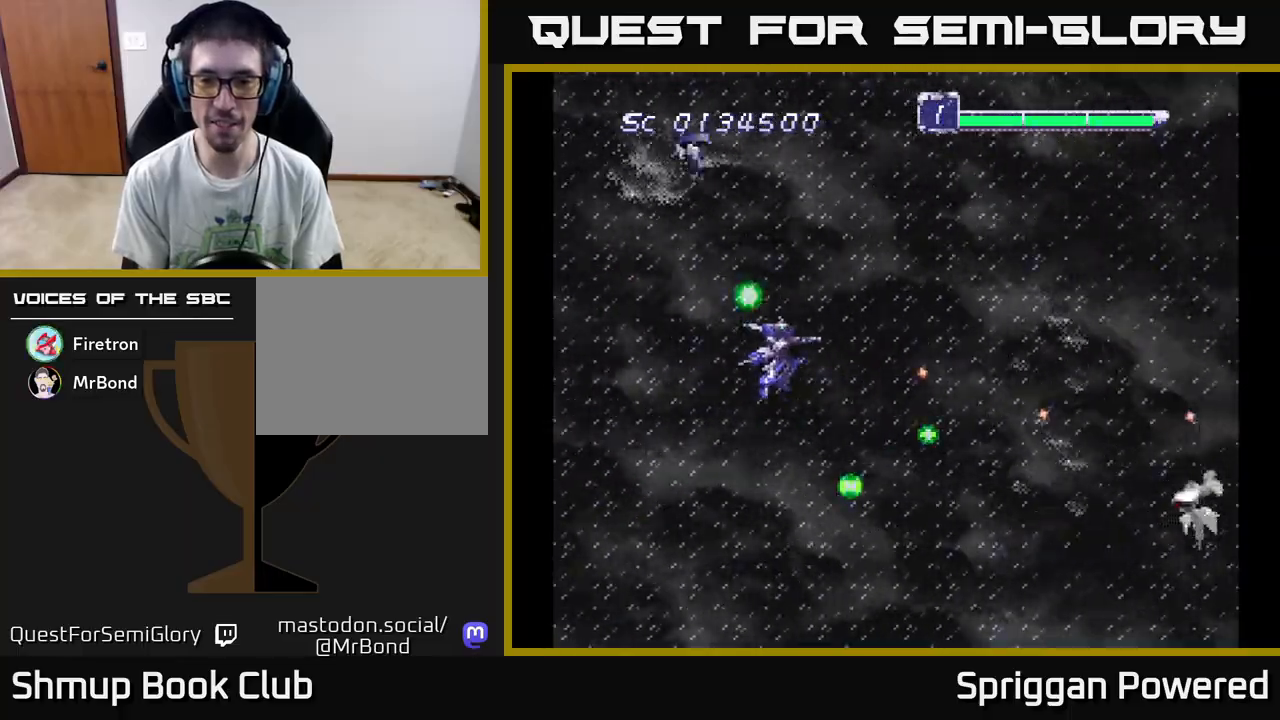
{"buttons": ["A", "DPAD_UP"]}
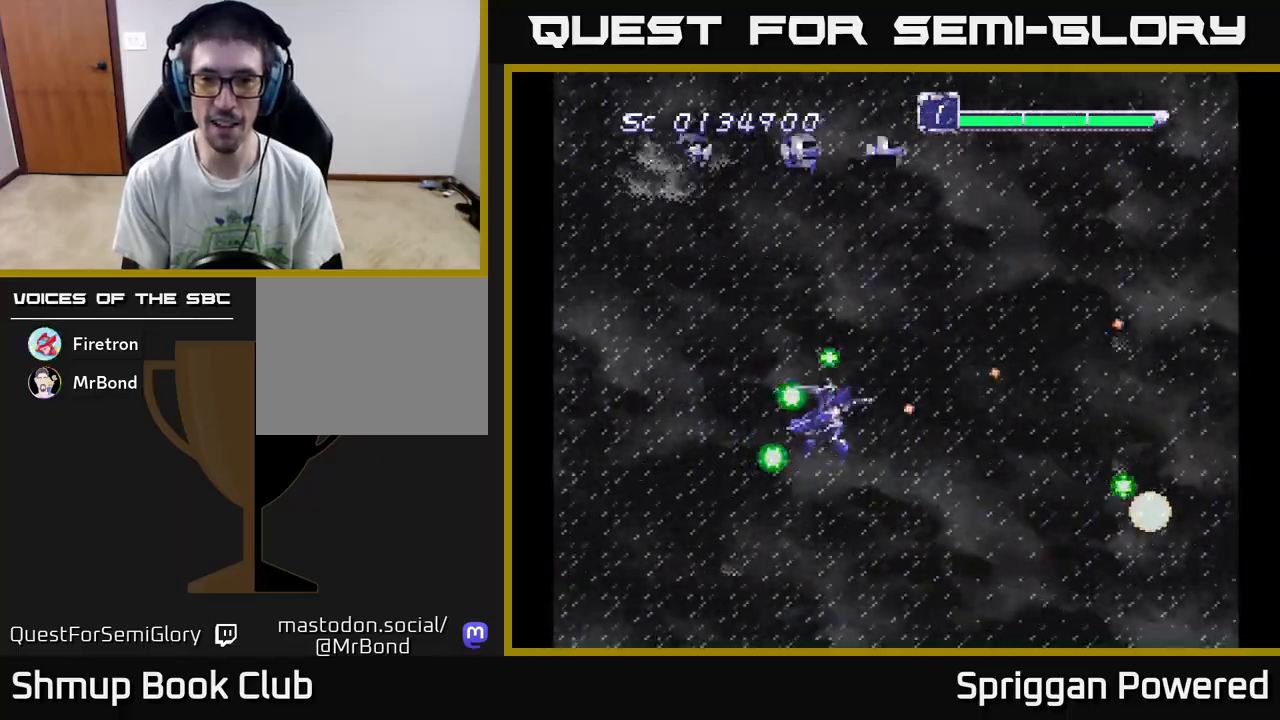
{"buttons": ["A", "DPAD_DOWN", "DPAD_RIGHT"], "events": [[17, "A", "up"], [117, "A", "down"], [200, "DPAD_LEFT", "down"], [367, "A", "up"], [417, "DPAD_UP", "up"], [450, "A", "down"], [467, "DPAD_DOWN", "down"], [467, "DPAD_LEFT", "up"], [500, "DPAD_RIGHT", "down"]]}
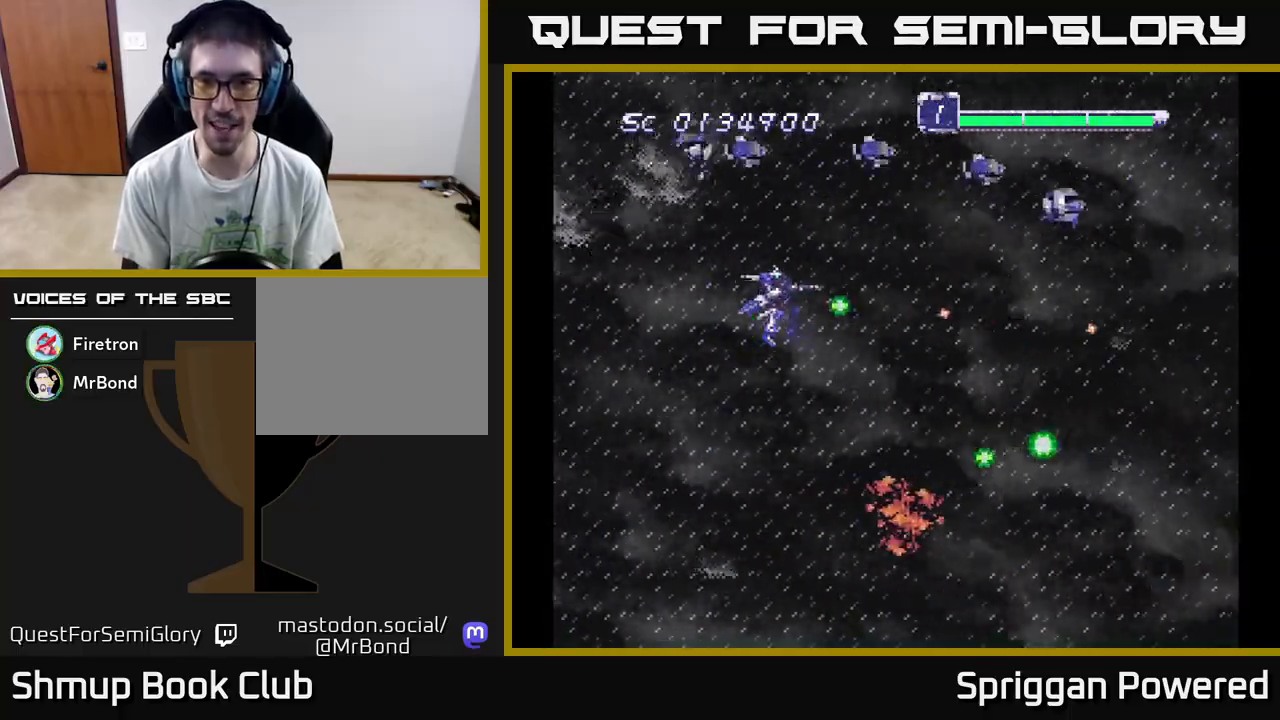
{"buttons": ["A"], "events": [[17, "DPAD_DOWN", "up"], [50, "A", "up"], [67, "DPAD_RIGHT", "up"], [117, "A", "down"], [233, "A", "up"], [283, "A", "down"], [400, "A", "up"], [467, "A", "down"]]}
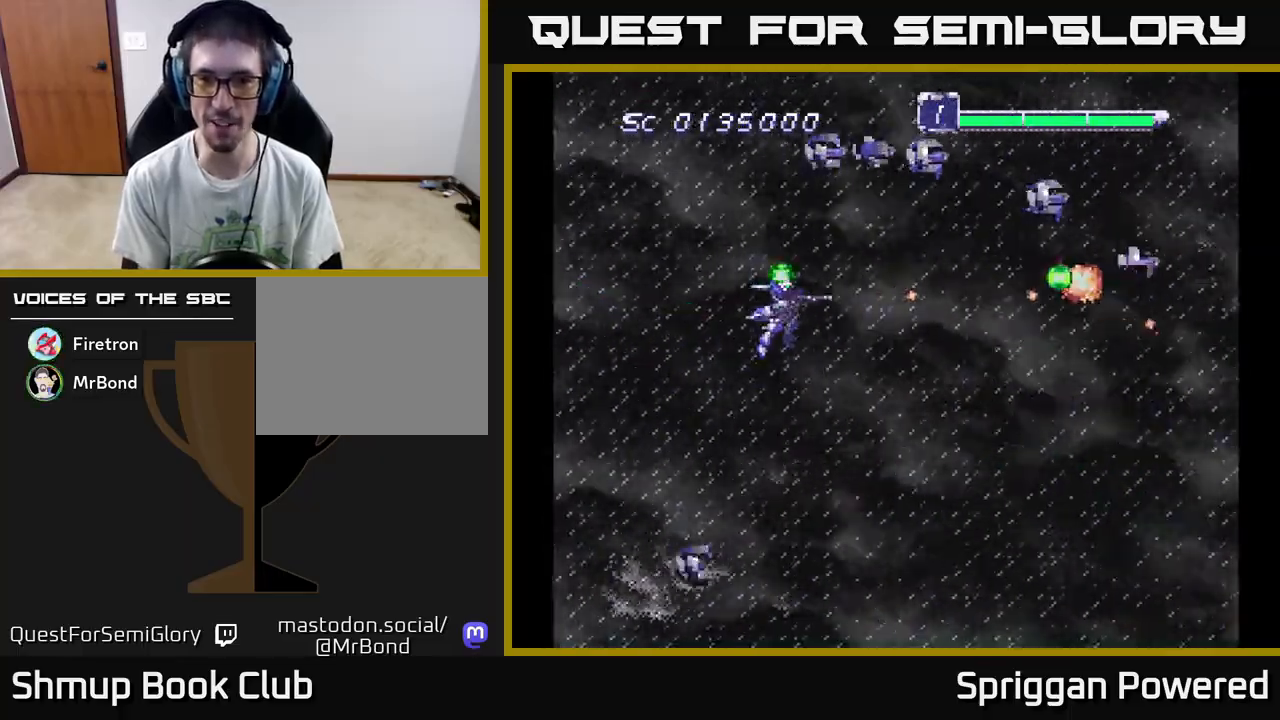
{"buttons": ["A"], "events": [[67, "A", "up"], [117, "A", "down"], [217, "A", "up"], [300, "A", "down"], [383, "A", "up"], [450, "A", "down"]]}
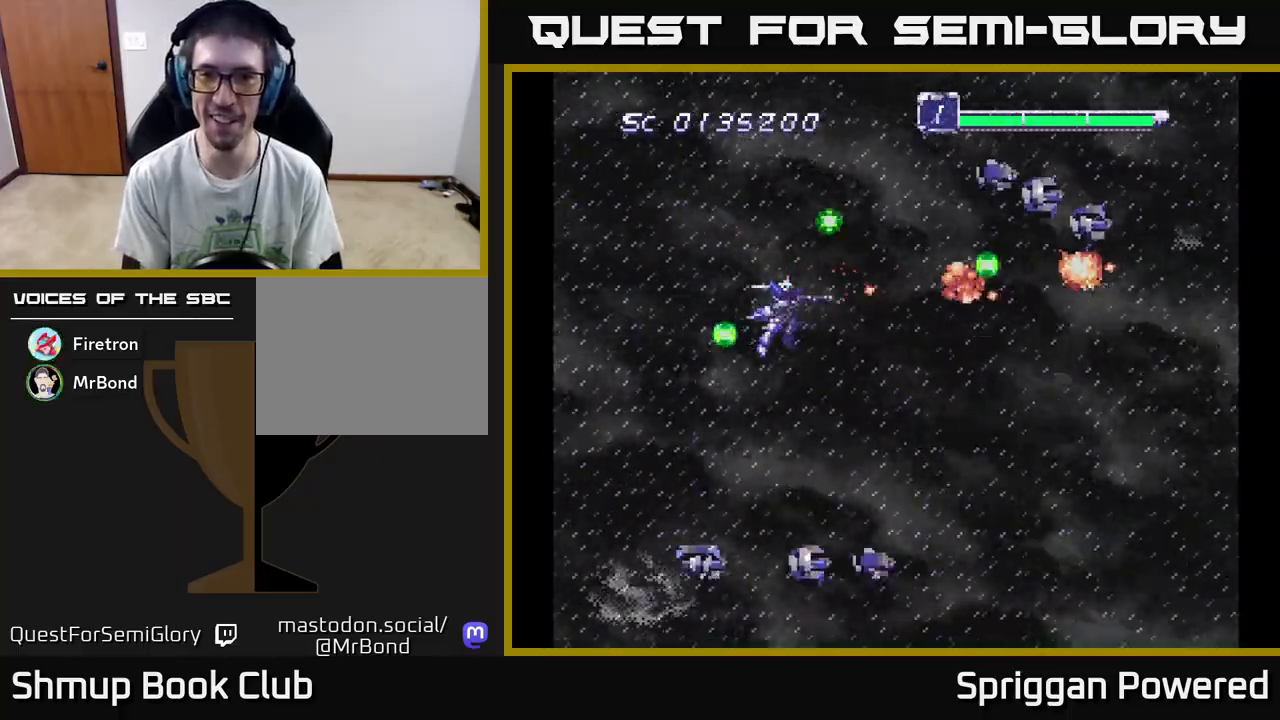
{"buttons": ["A", "DPAD_DOWN", "DPAD_RIGHT"], "events": [[33, "A", "up"], [100, "A", "down"], [200, "A", "up"], [267, "A", "down"], [367, "A", "up"], [400, "DPAD_DOWN", "down"], [400, "DPAD_RIGHT", "down"], [433, "A", "down"]]}
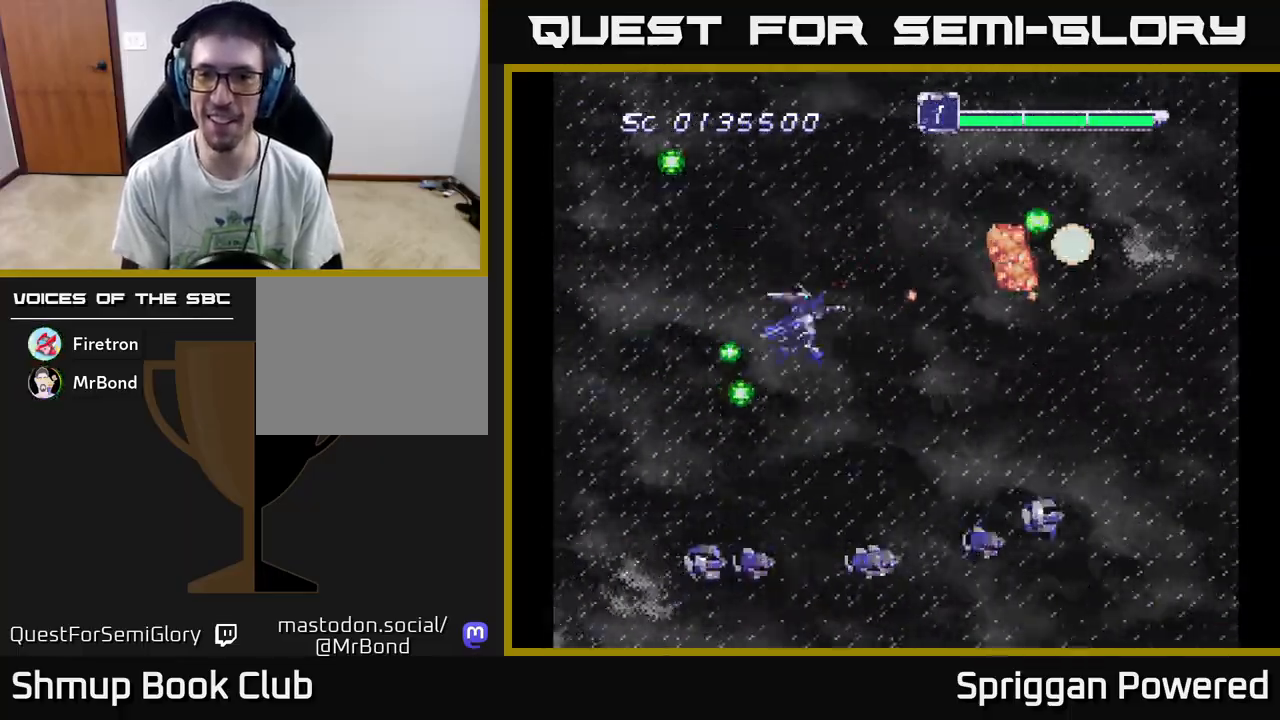
{"buttons": ["A"], "events": [[50, "A", "up"], [50, "DPAD_RIGHT", "up"], [133, "A", "down"], [233, "A", "up"], [233, "DPAD_LEFT", "down"], [250, "DPAD_DOWN", "up"], [317, "A", "down"], [400, "A", "up"], [400, "DPAD_LEFT", "up"], [483, "A", "down"]]}
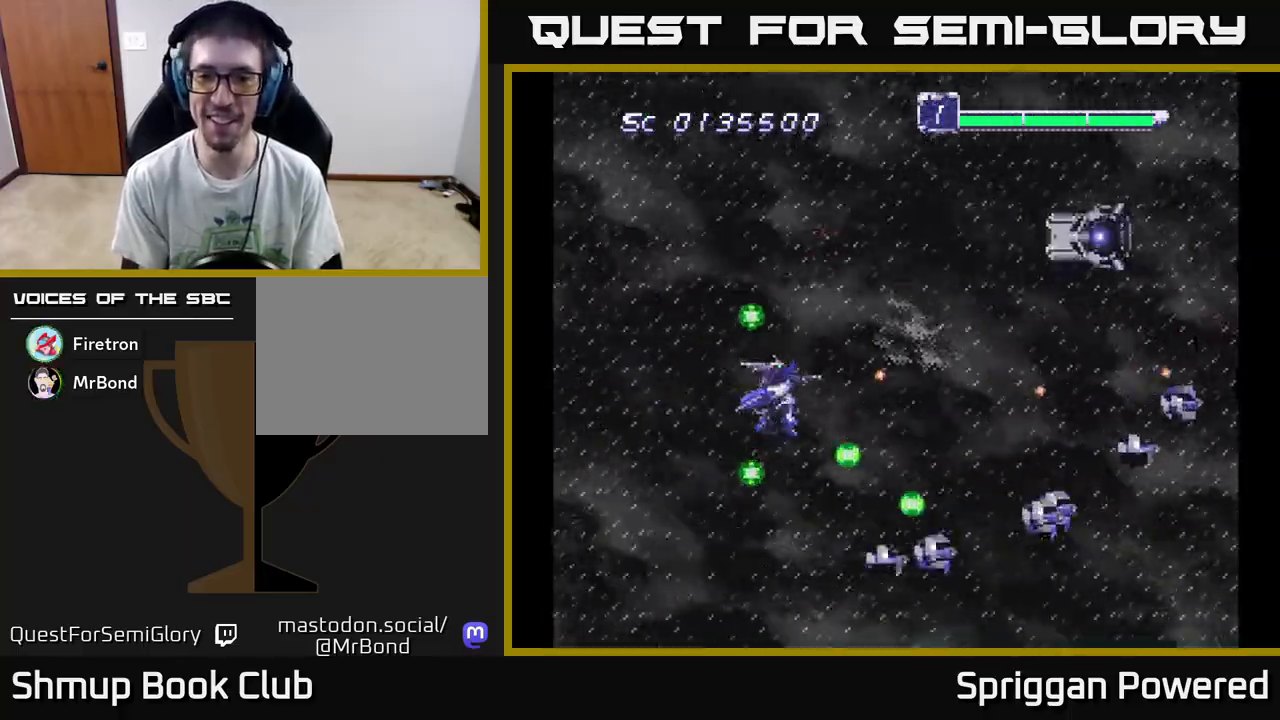
{"buttons": ["A", "DPAD_DOWN"], "events": [[17, "DPAD_DOWN", "down"], [83, "A", "up"], [150, "A", "down"], [150, "DPAD_DOWN", "up"], [250, "A", "up"], [317, "A", "down"], [400, "A", "up"], [433, "DPAD_DOWN", "down"], [467, "A", "down"]]}
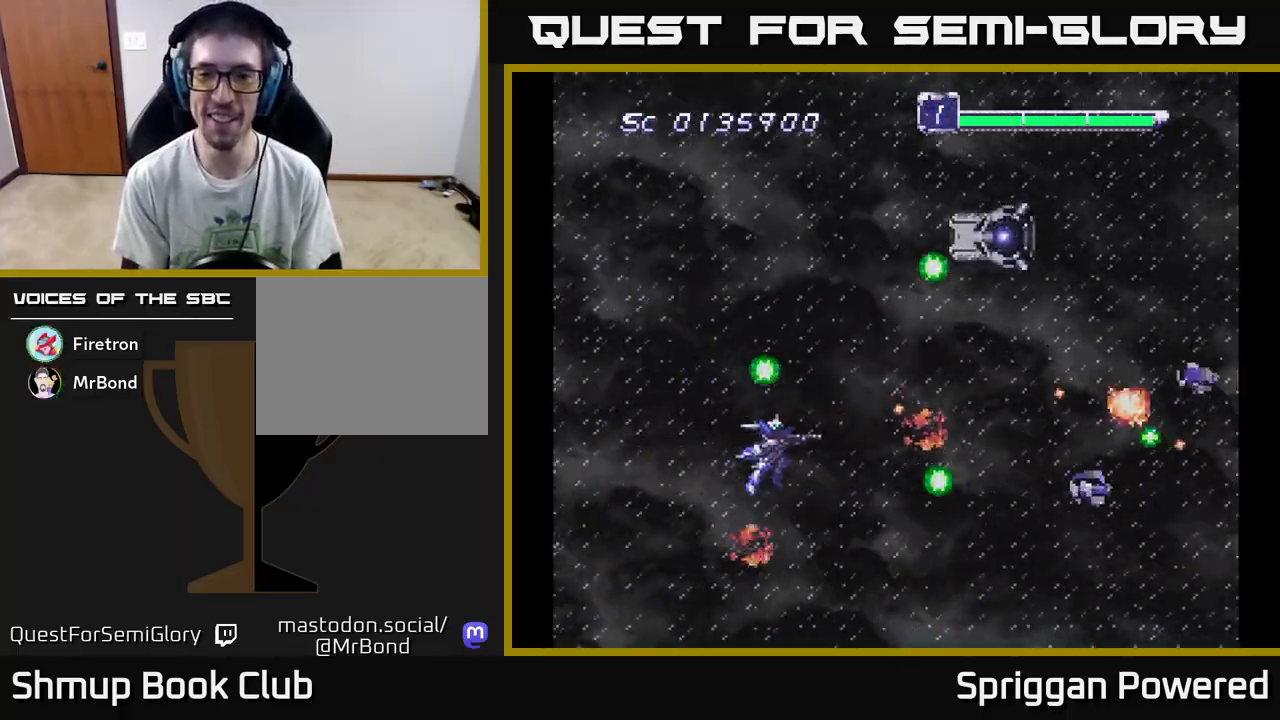
{"buttons": ["A", "DPAD_UP"], "events": [[33, "DPAD_DOWN", "up"], [33, "DPAD_LEFT", "down"], [50, "DPAD_UP", "down"], [67, "A", "up"], [133, "A", "down"], [167, "DPAD_LEFT", "up"], [233, "A", "up"], [317, "A", "down"], [417, "A", "up"], [500, "A", "down"]]}
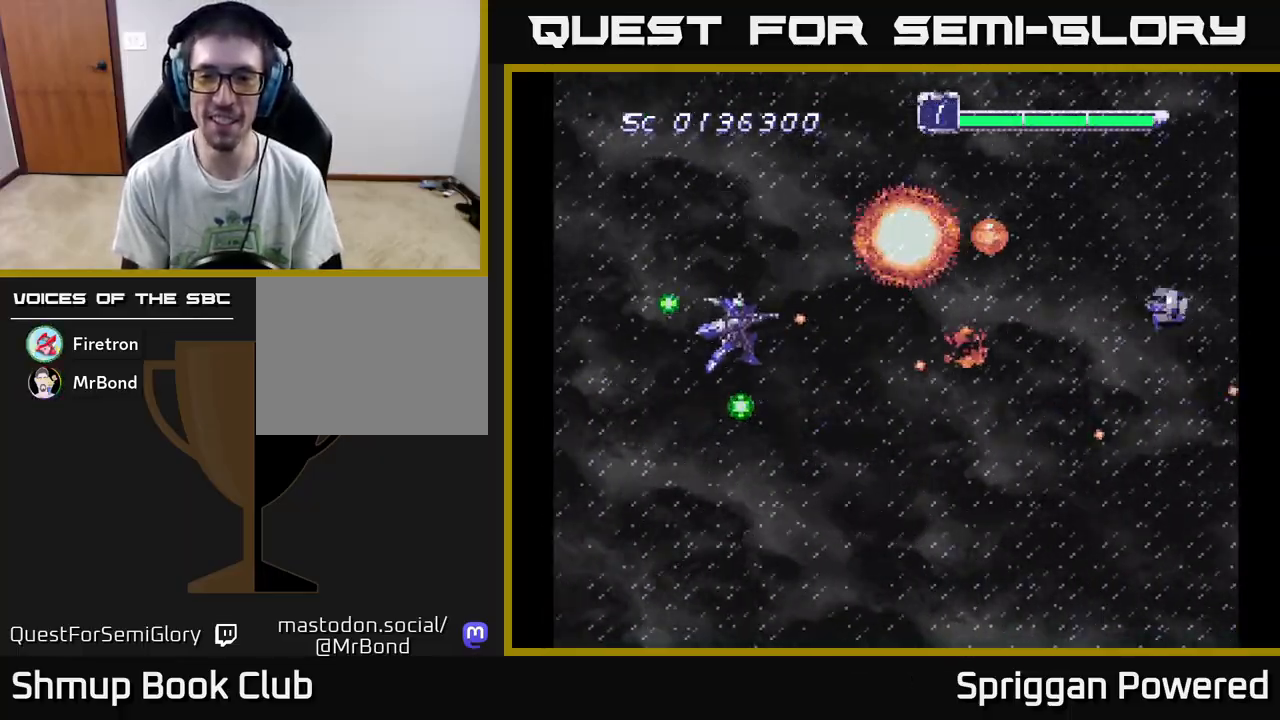
{"buttons": ["A", "DPAD_DOWN", "DPAD_LEFT"]}
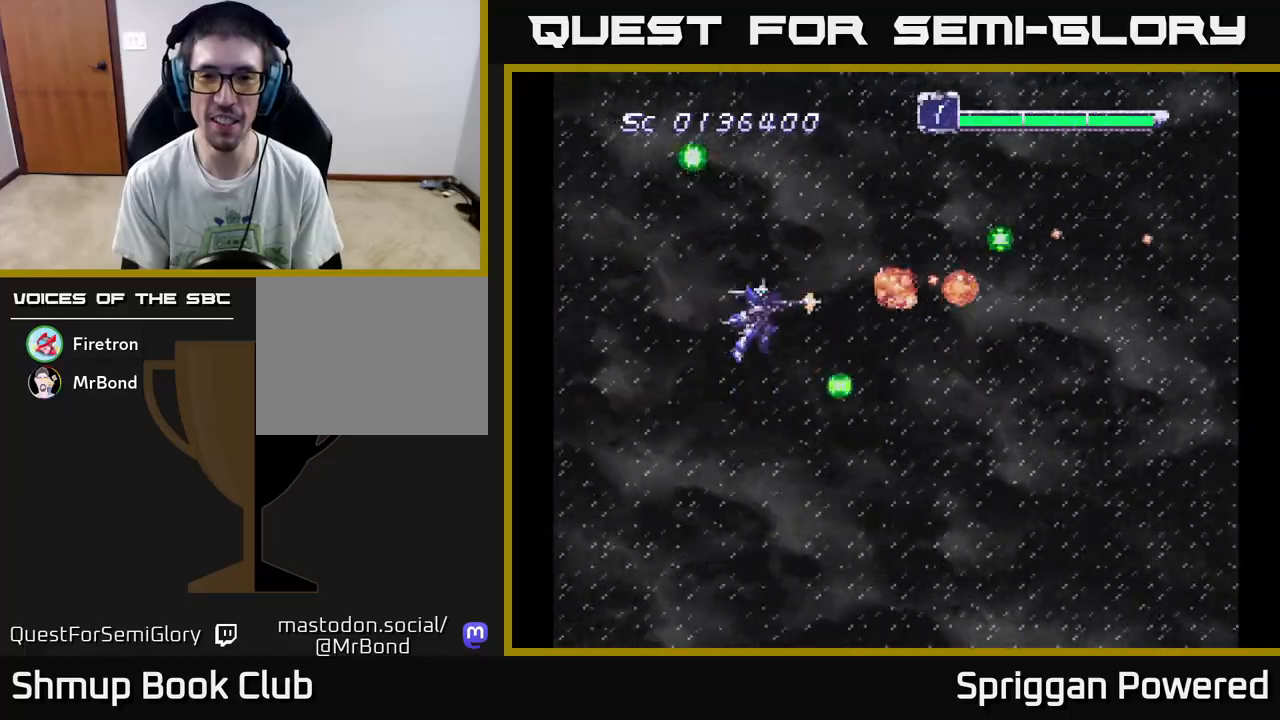
{"buttons": [], "events": [[33, "DPAD_LEFT", "up"], [117, "A", "up"], [133, "DPAD_LEFT", "down"], [200, "A", "down"], [300, "A", "up"], [300, "DPAD_LEFT", "up"], [317, "DPAD_DOWN", "up"]]}
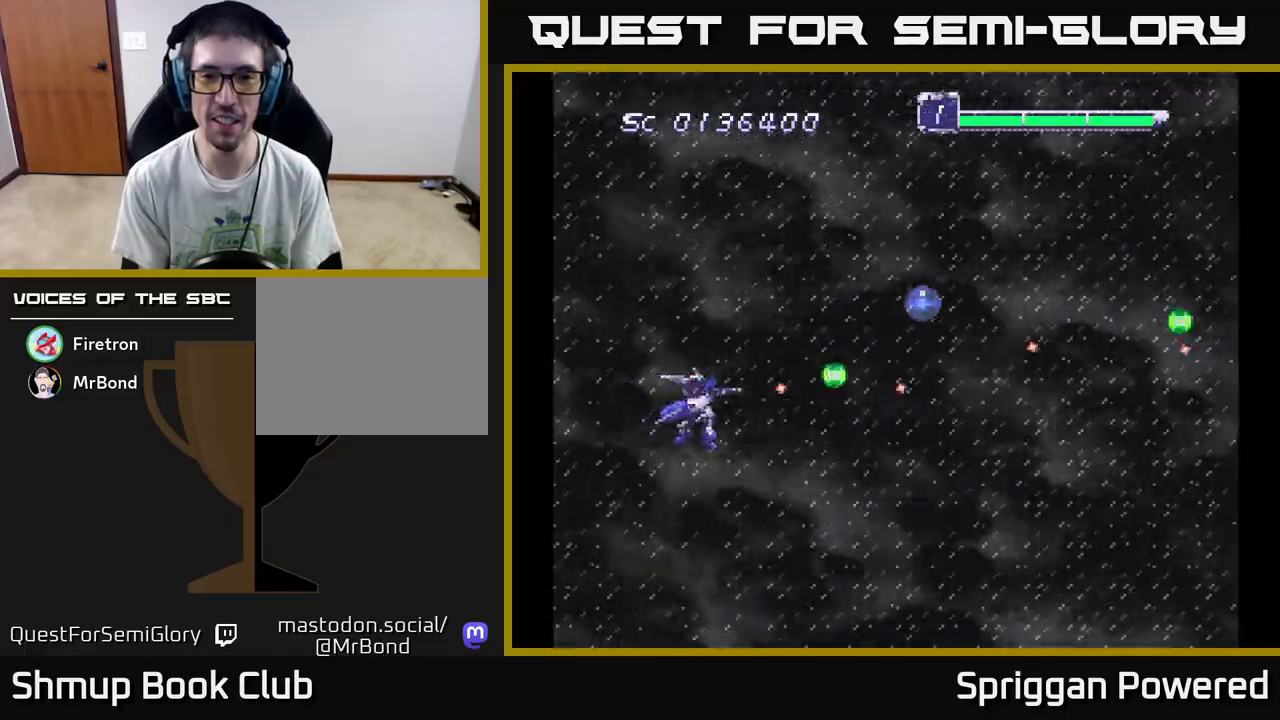
{"buttons": ["A"], "events": [[250, "A", "down"], [317, "A", "up"], [417, "A", "down"]]}
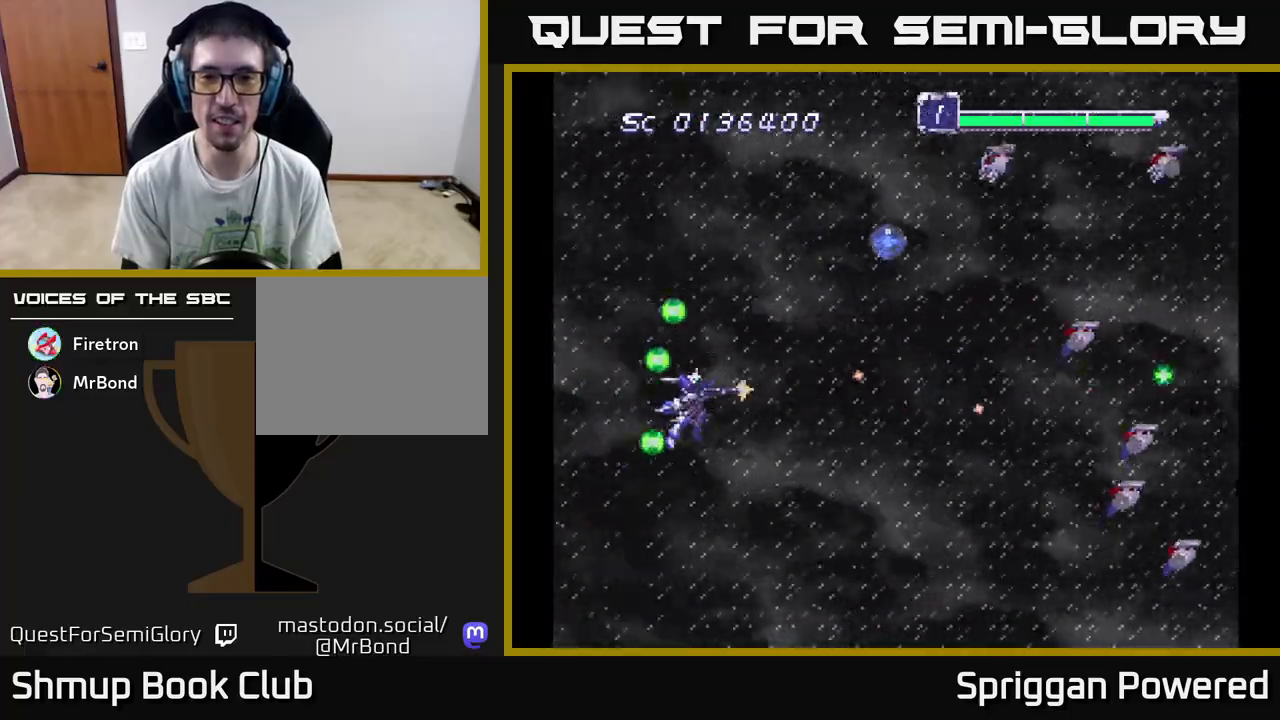
{"buttons": ["DPAD_UP", "DPAD_LEFT"]}
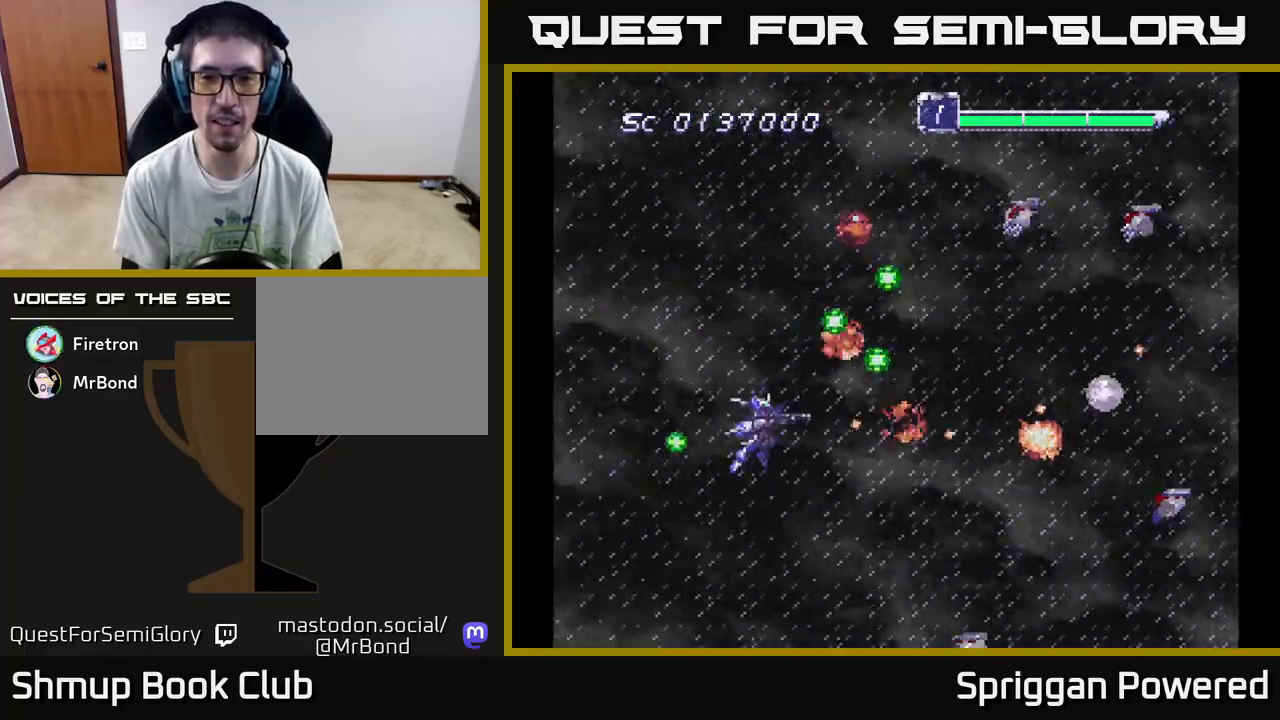
{"buttons": ["DPAD_DOWN", "DPAD_RIGHT"]}
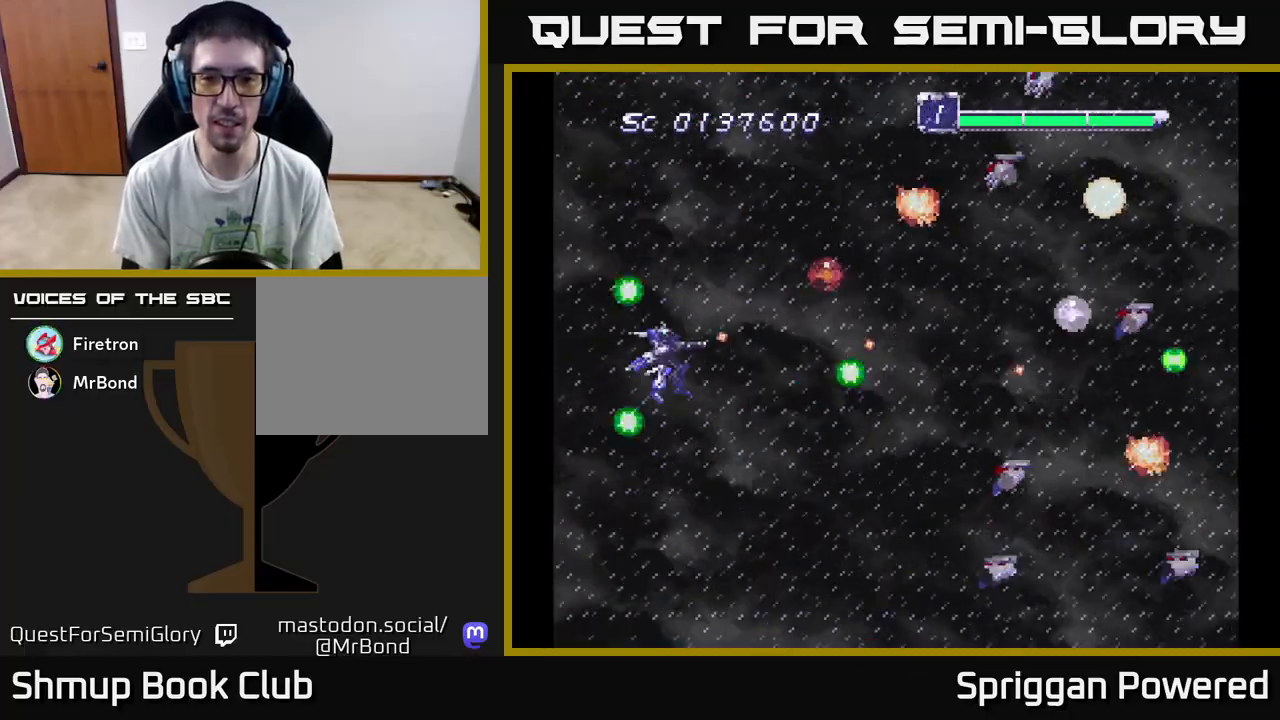
{"buttons": ["A", "DPAD_UP"], "events": [[33, "DPAD_RIGHT", "up"], [83, "A", "down"], [183, "A", "up"], [250, "A", "down"], [283, "DPAD_DOWN", "up"], [283, "DPAD_RIGHT", "down"], [317, "DPAD_RIGHT", "up"], [317, "DPAD_UP", "down"], [350, "A", "up"], [433, "A", "down"]]}